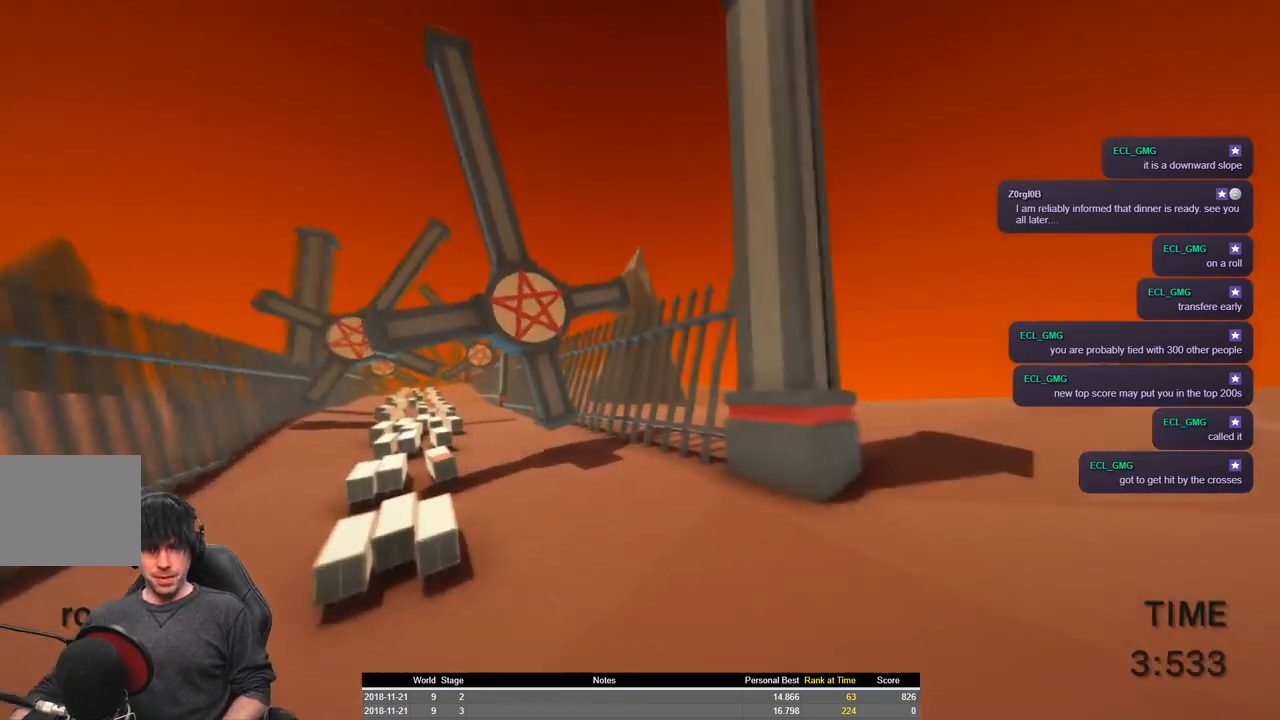
Gameplay with keyboard; each line is a JSON object with the keys held at the frame after it. "events" lists presses ("down") and releases ("up") of "a", "ctrl", "d", "e", "q", "s", "shift", "space" and "w" between this image and that frame as [ms after this image, input, new state], when the widget could be followed in between. No other keys are recorded. Mouse input is not recorded.
{"keys": ["a", "d", "shift", "space", "w"], "events": [[350, "d", "down"]]}
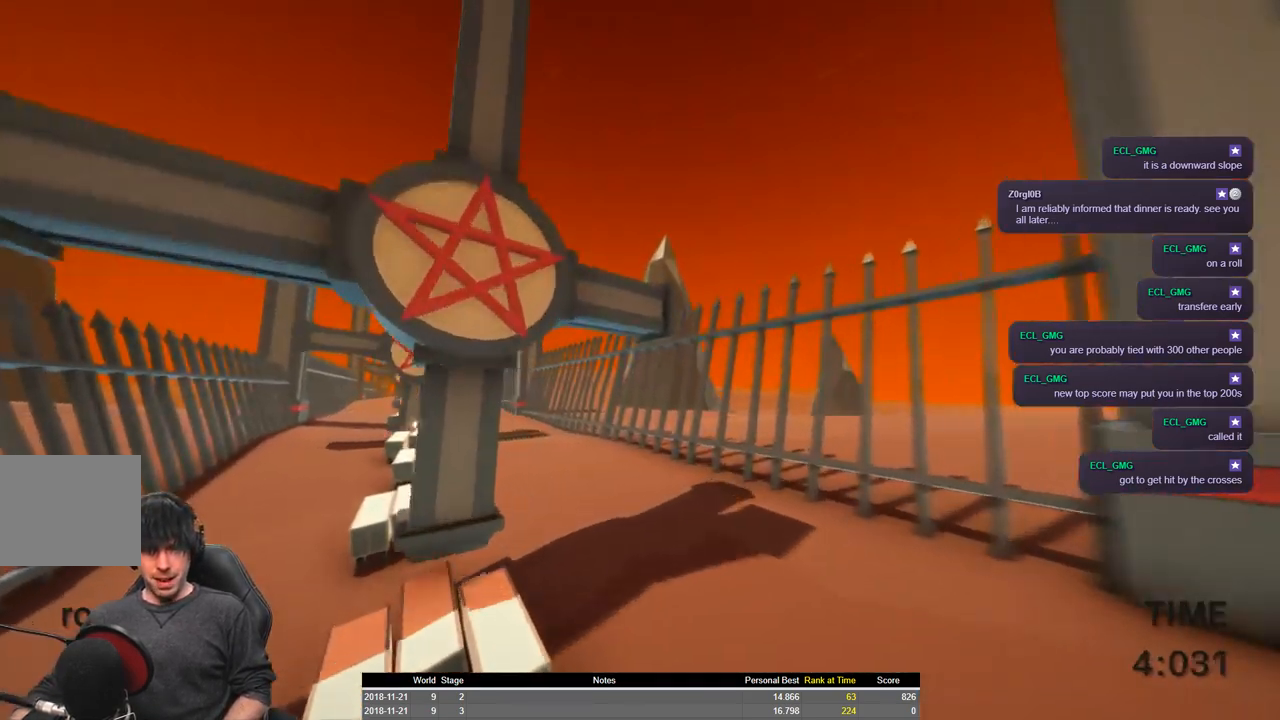
{"keys": ["a", "shift", "w"], "events": [[84, "d", "up"], [234, "d", "down"], [367, "space", "up"], [400, "d", "up"]]}
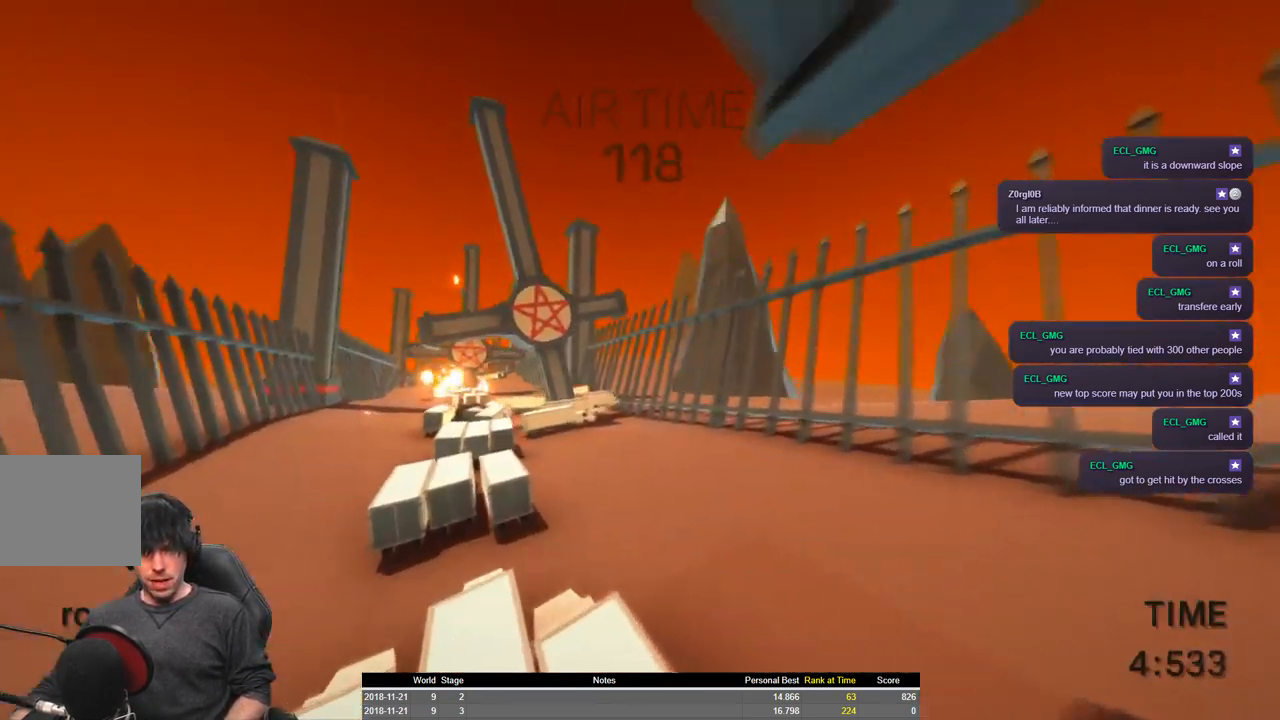
{"keys": ["a", "shift", "w"], "events": []}
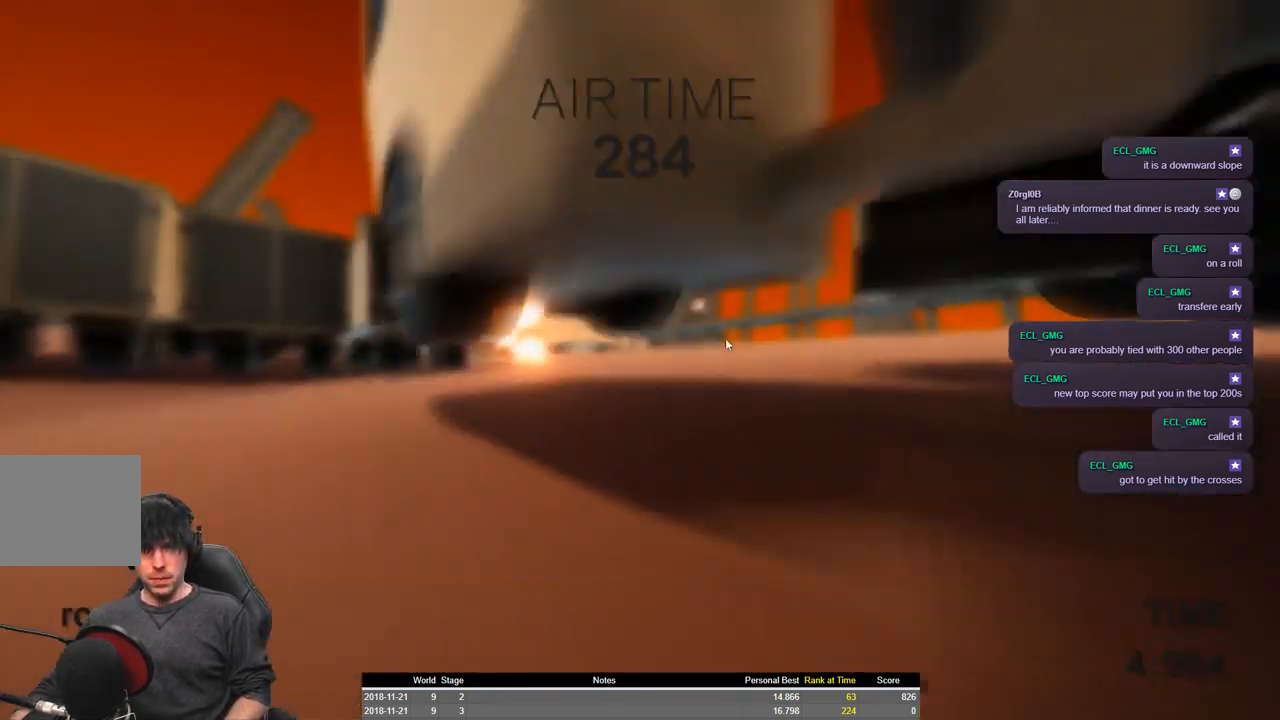
{"keys": ["a", "shift", "w"], "events": [[184, "space", "down"], [267, "space", "up"]]}
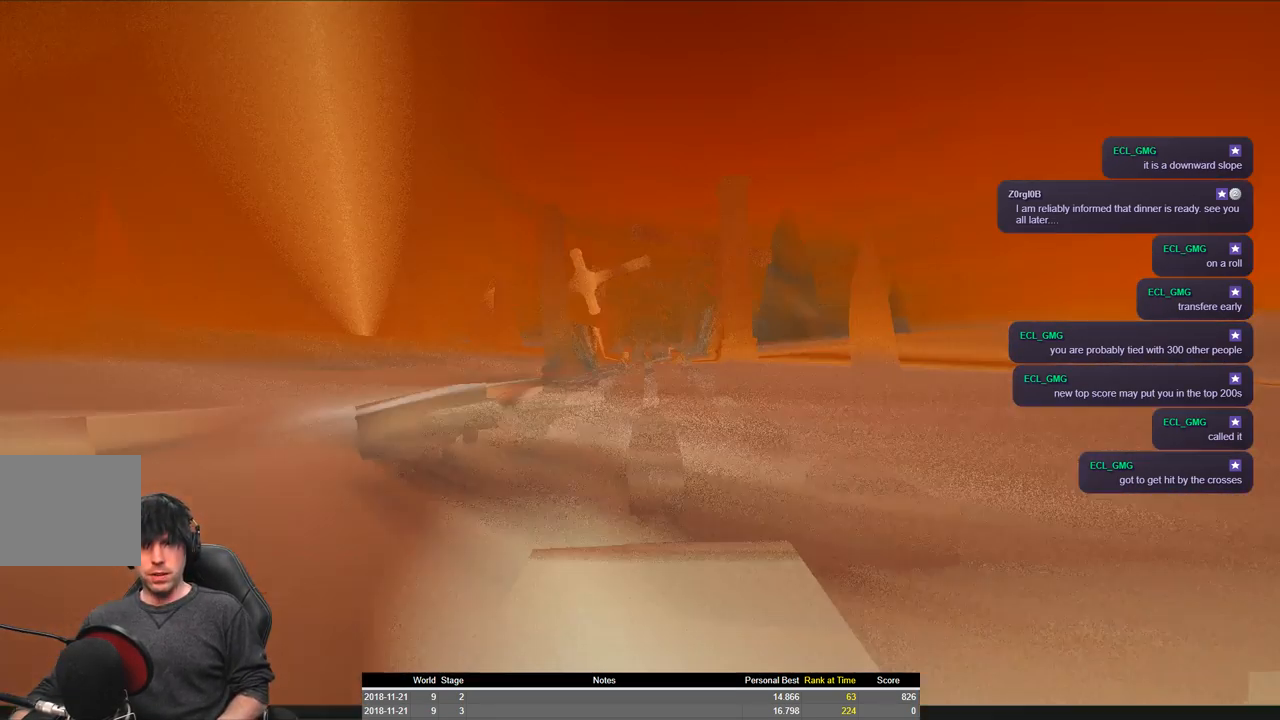
{"keys": ["a", "shift", "w"], "events": []}
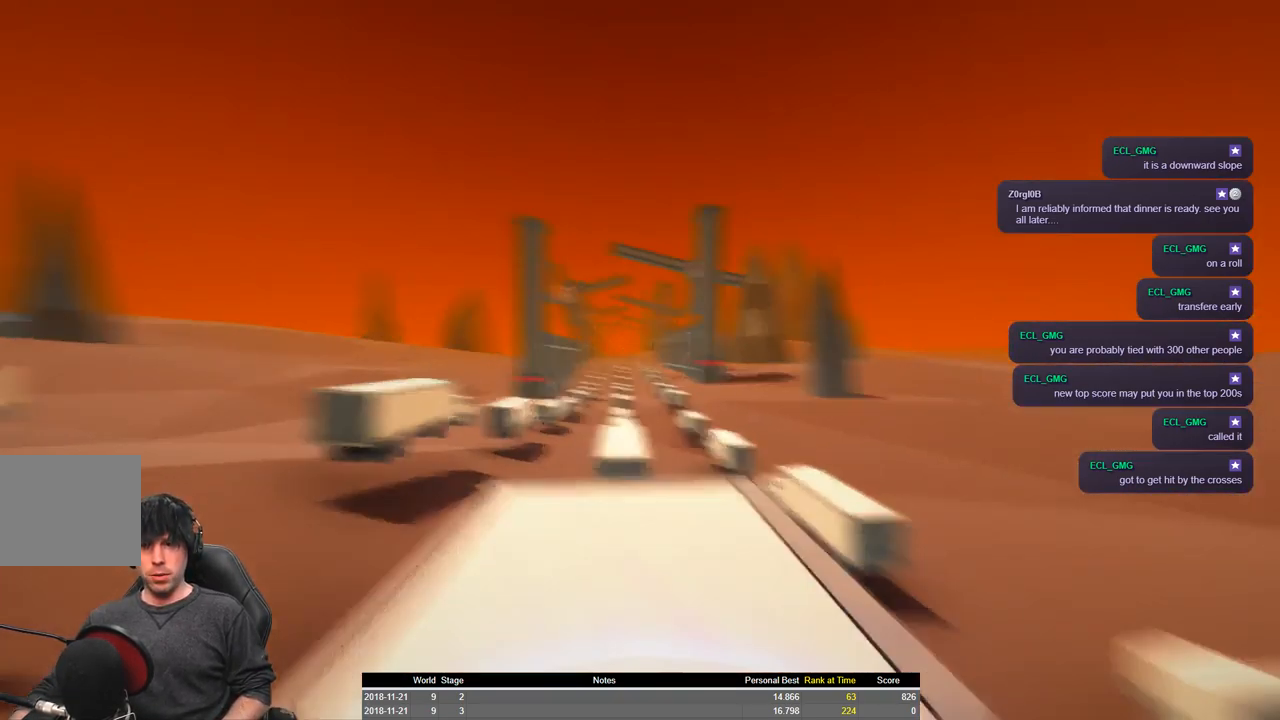
{"keys": ["a", "shift", "space", "w"], "events": [[467, "space", "down"]]}
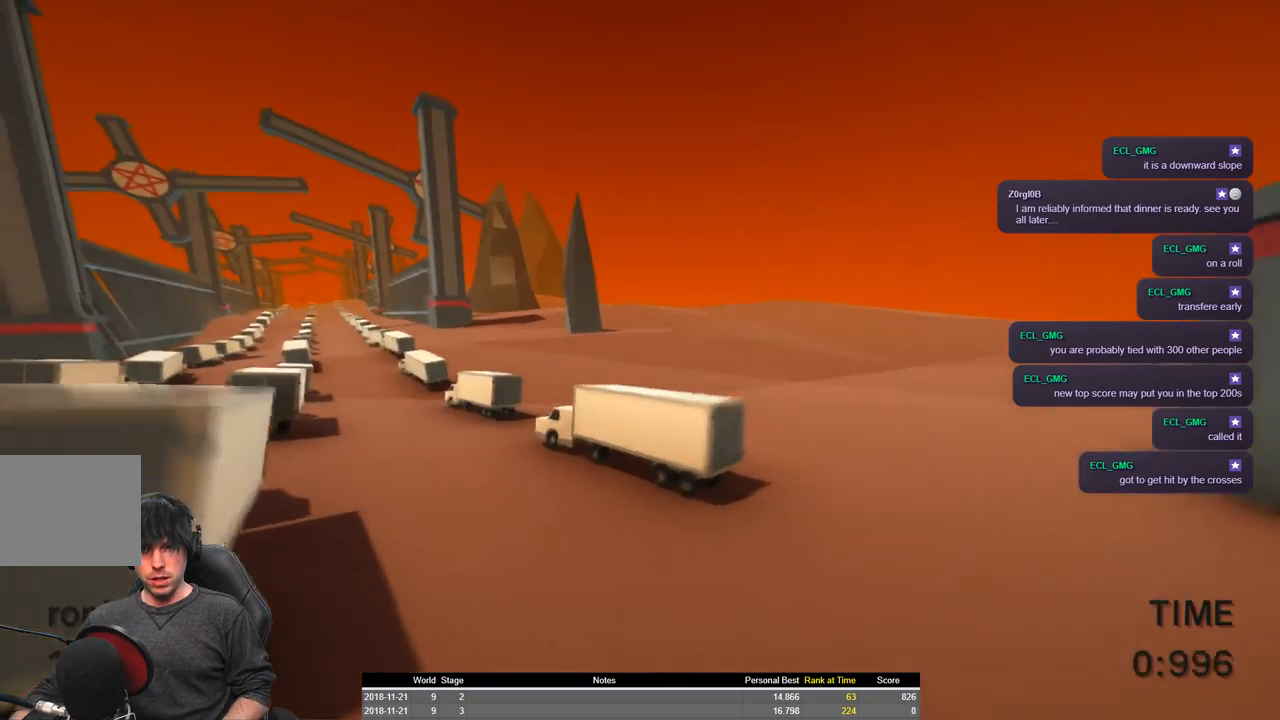
{"keys": ["a", "shift", "w"], "events": [[150, "space", "up"]]}
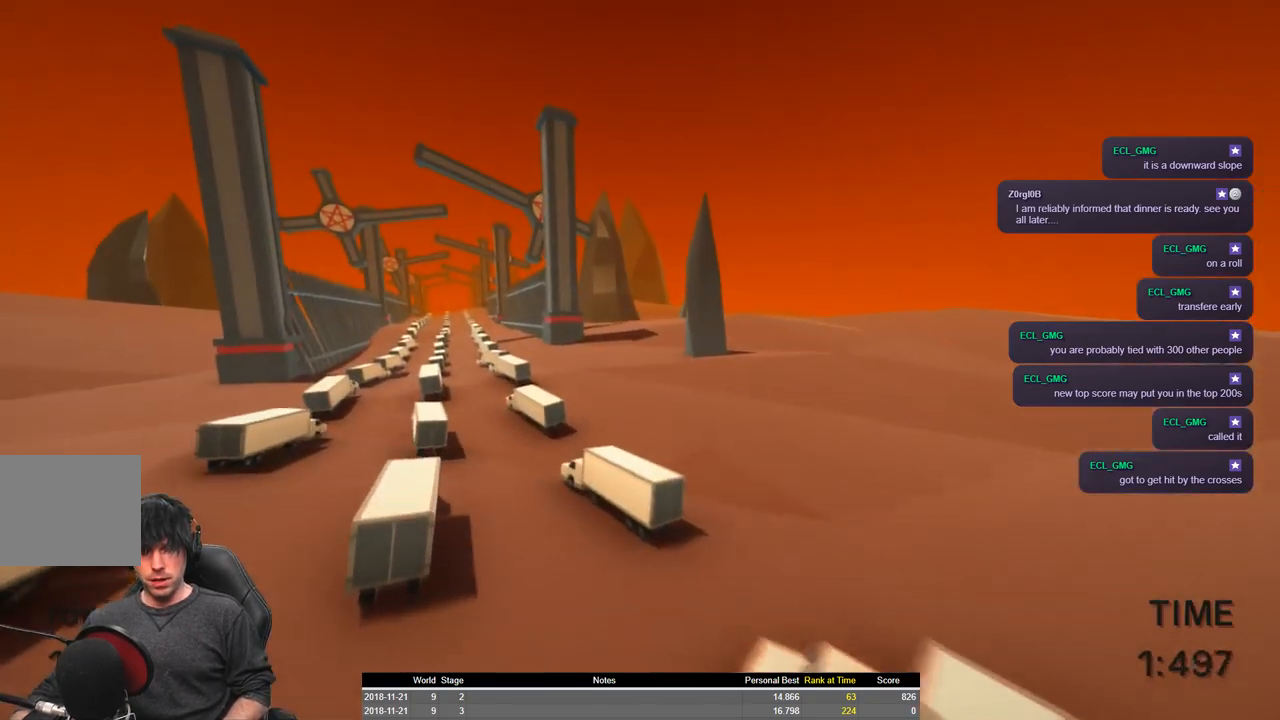
{"keys": ["a", "shift", "w"], "events": []}
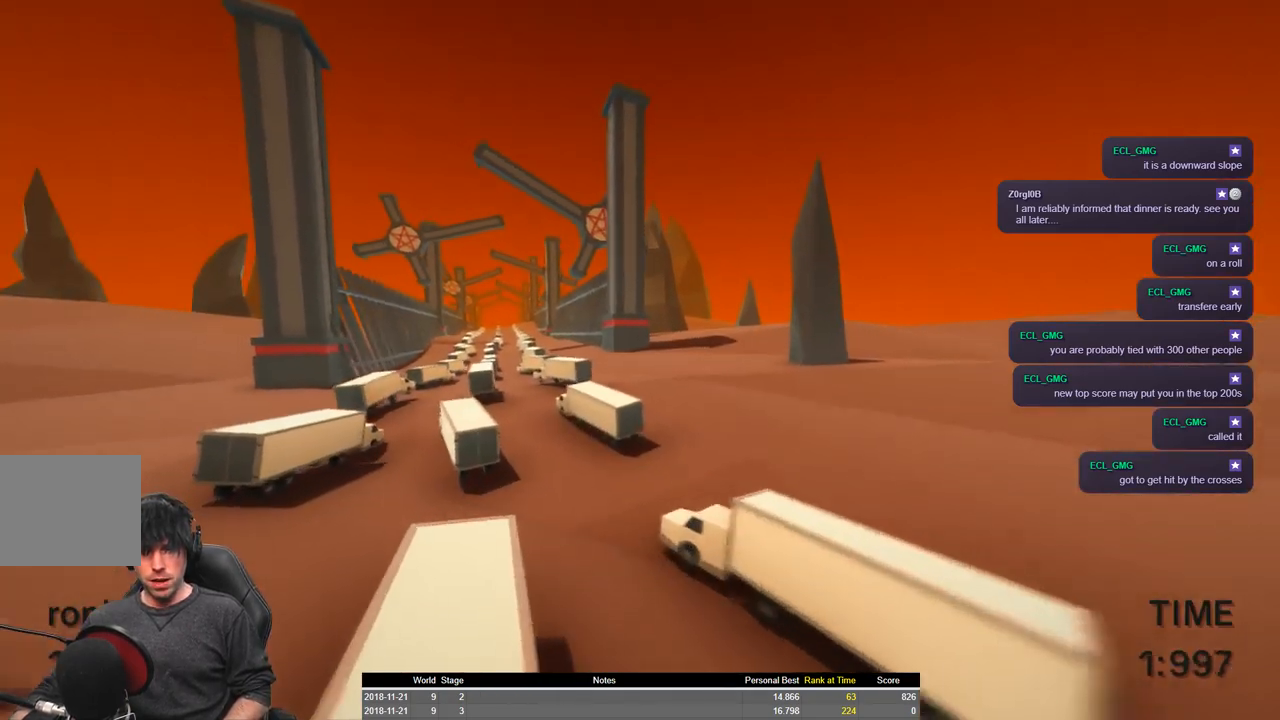
{"keys": ["a", "shift", "w"], "events": []}
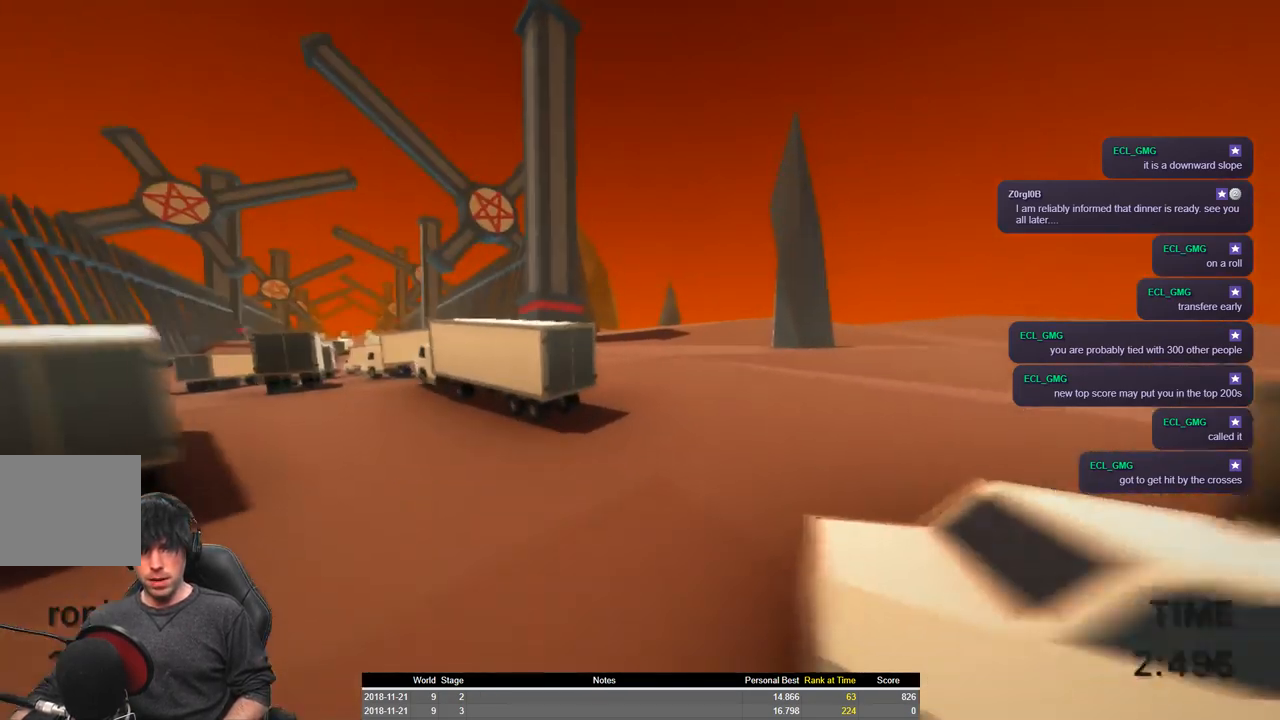
{"keys": ["a", "shift", "space", "w"], "events": [[100, "space", "down"]]}
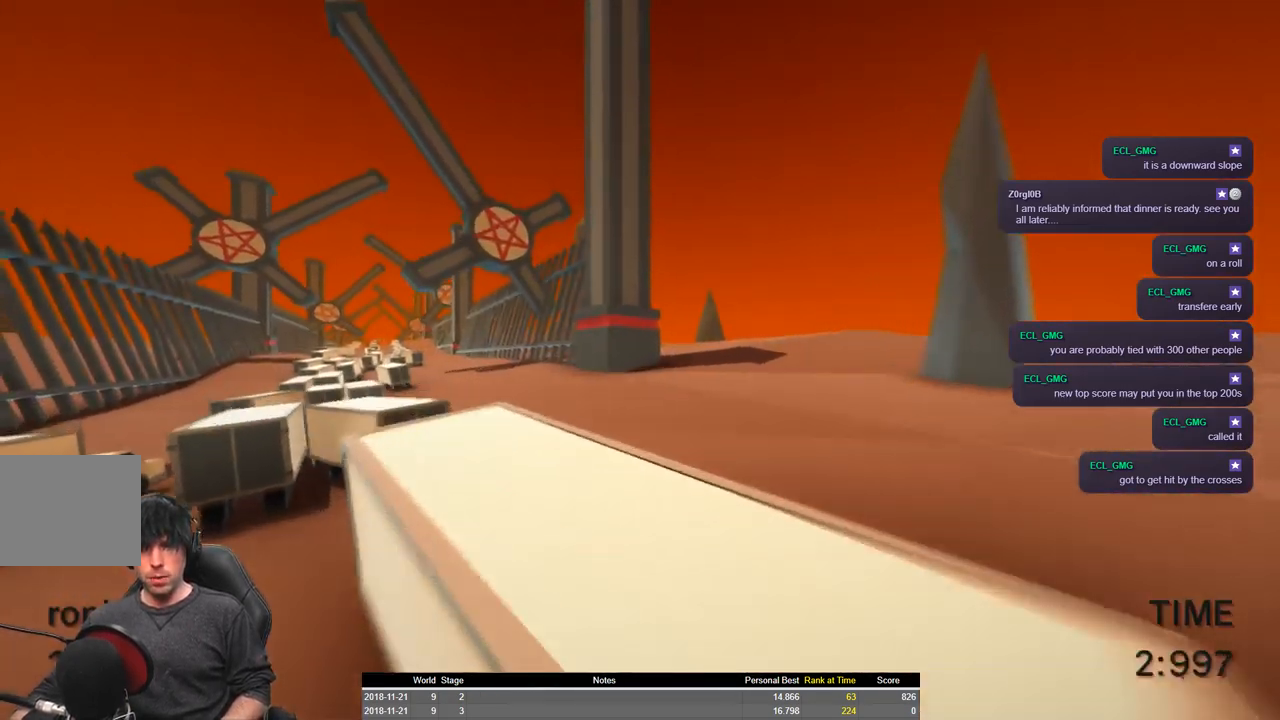
{"keys": ["a", "shift", "w"], "events": [[234, "space", "up"]]}
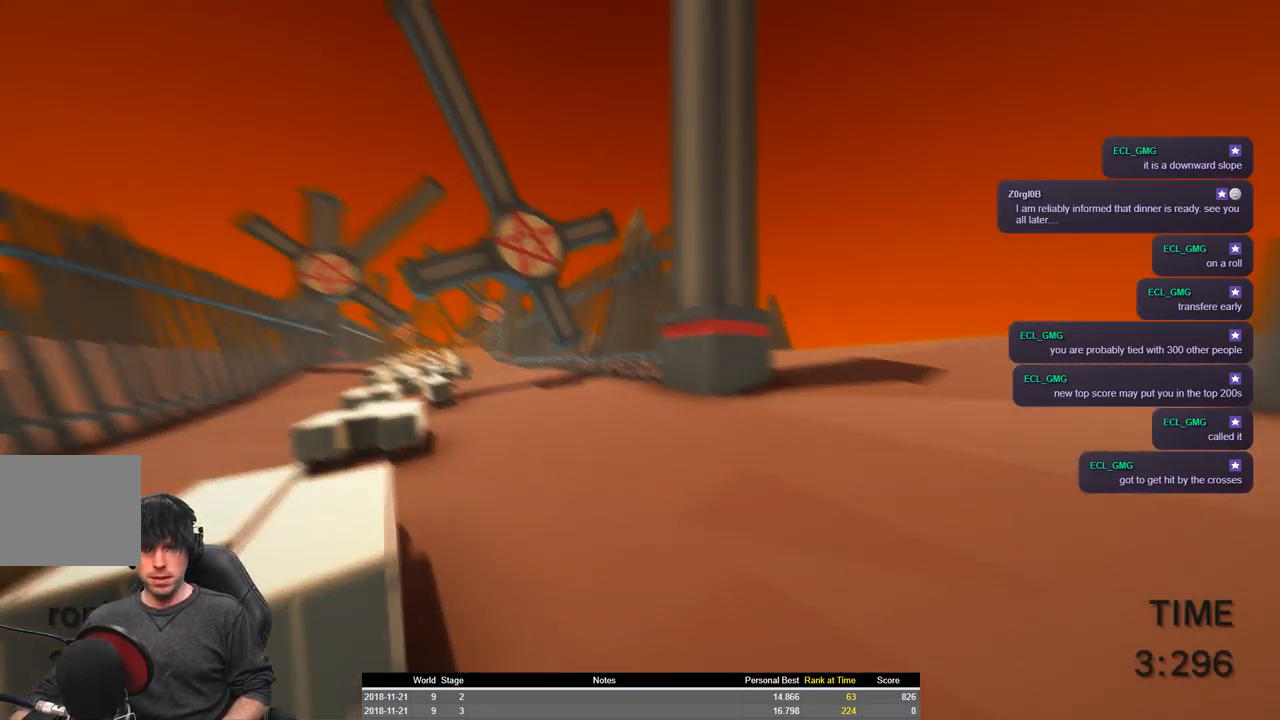
{"keys": ["a", "shift", "w"], "events": []}
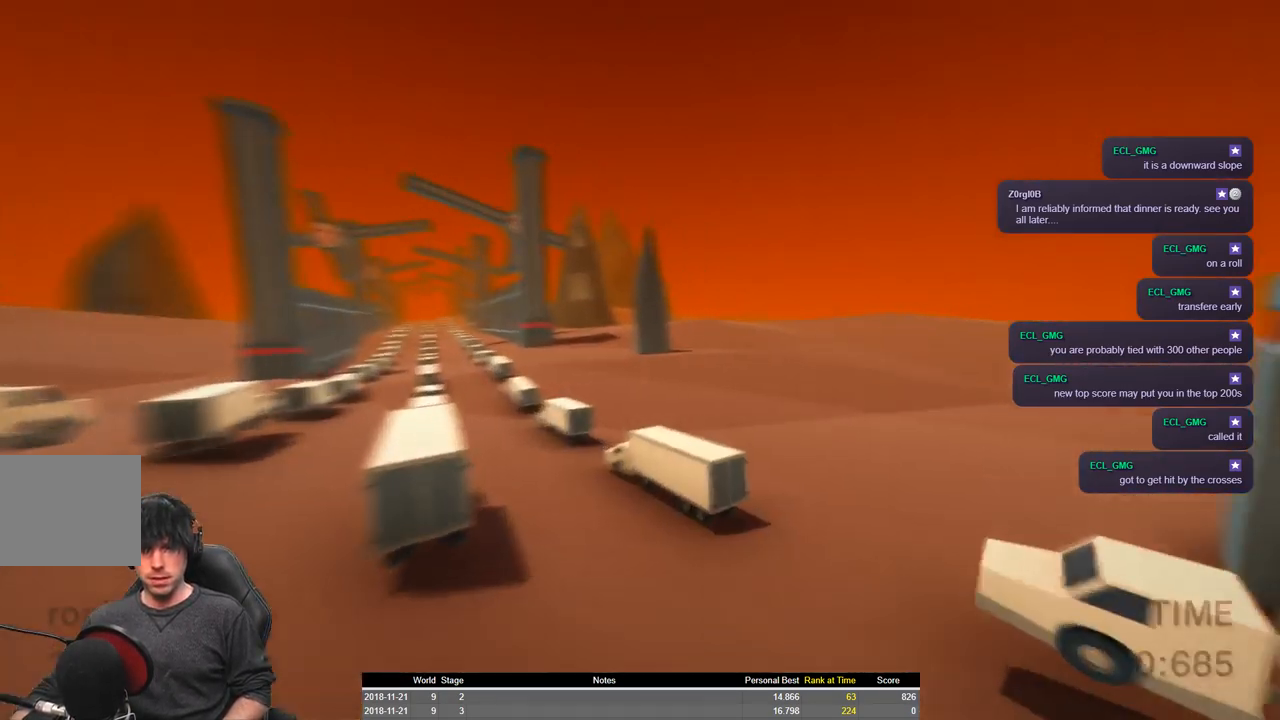
{"keys": ["a", "shift", "w"], "events": [[234, "space", "down"], [417, "space", "up"]]}
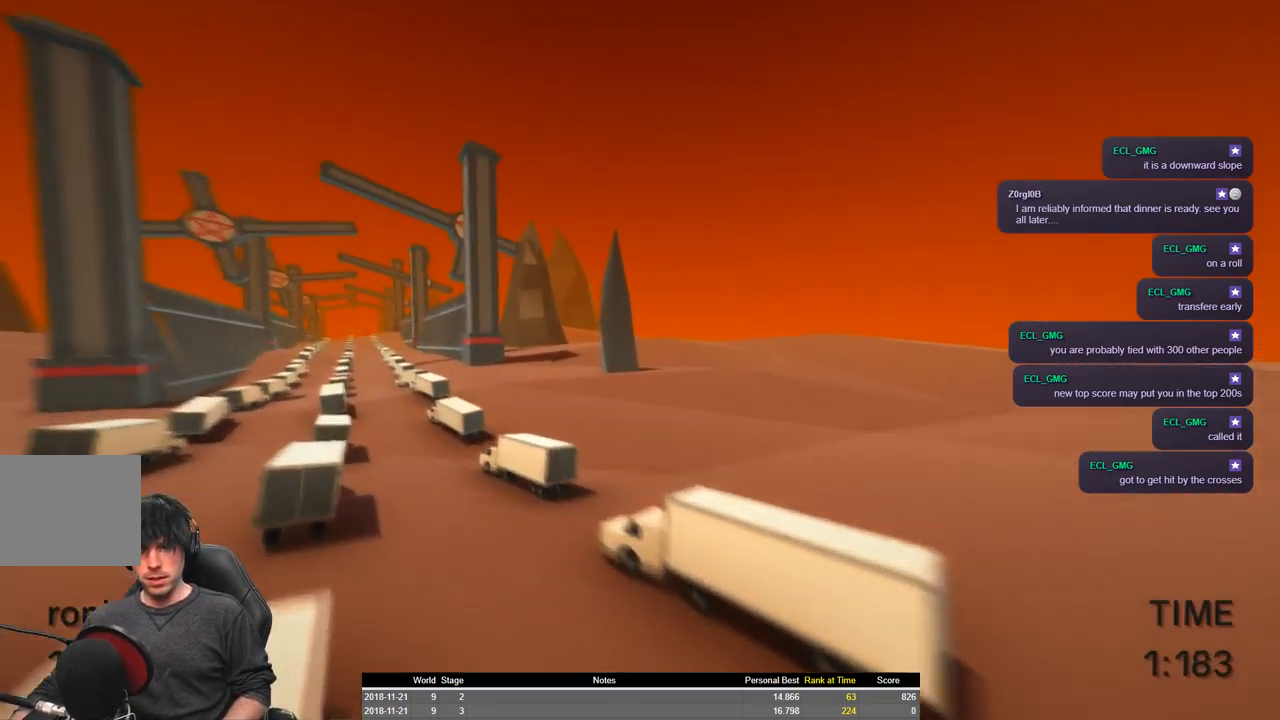
{"keys": ["a", "shift", "w"], "events": []}
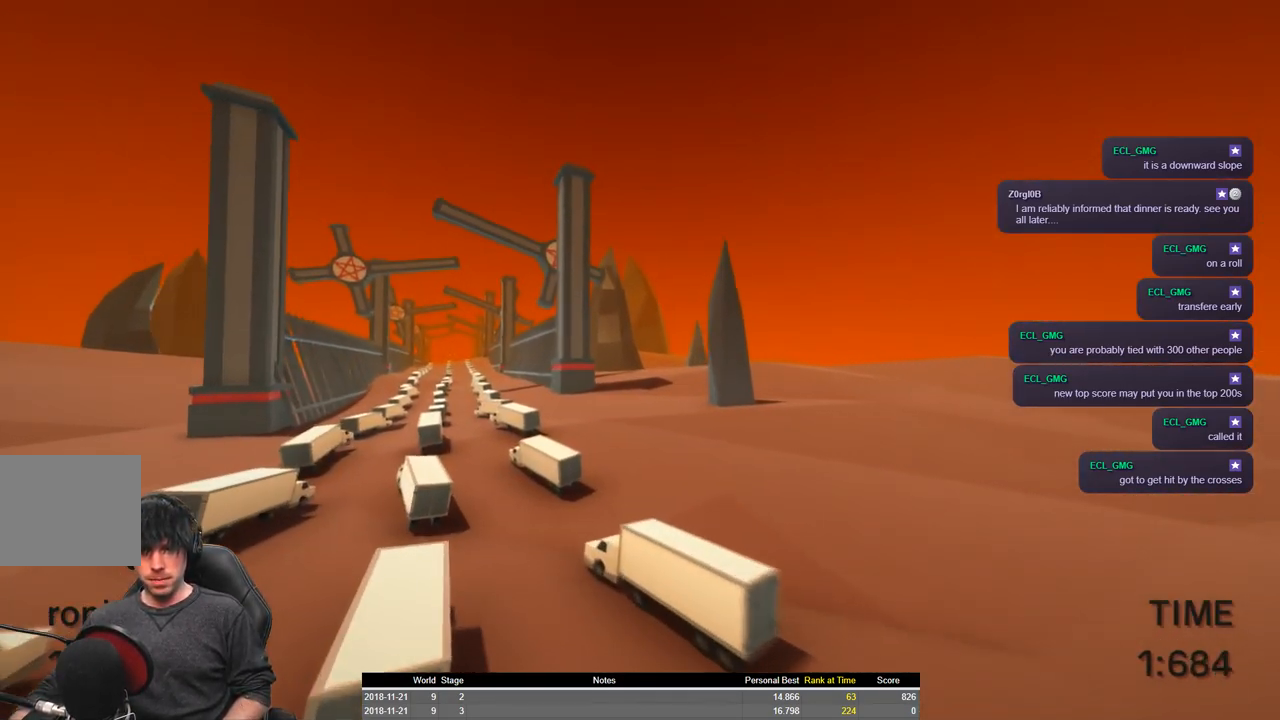
{"keys": ["a", "shift", "w"], "events": []}
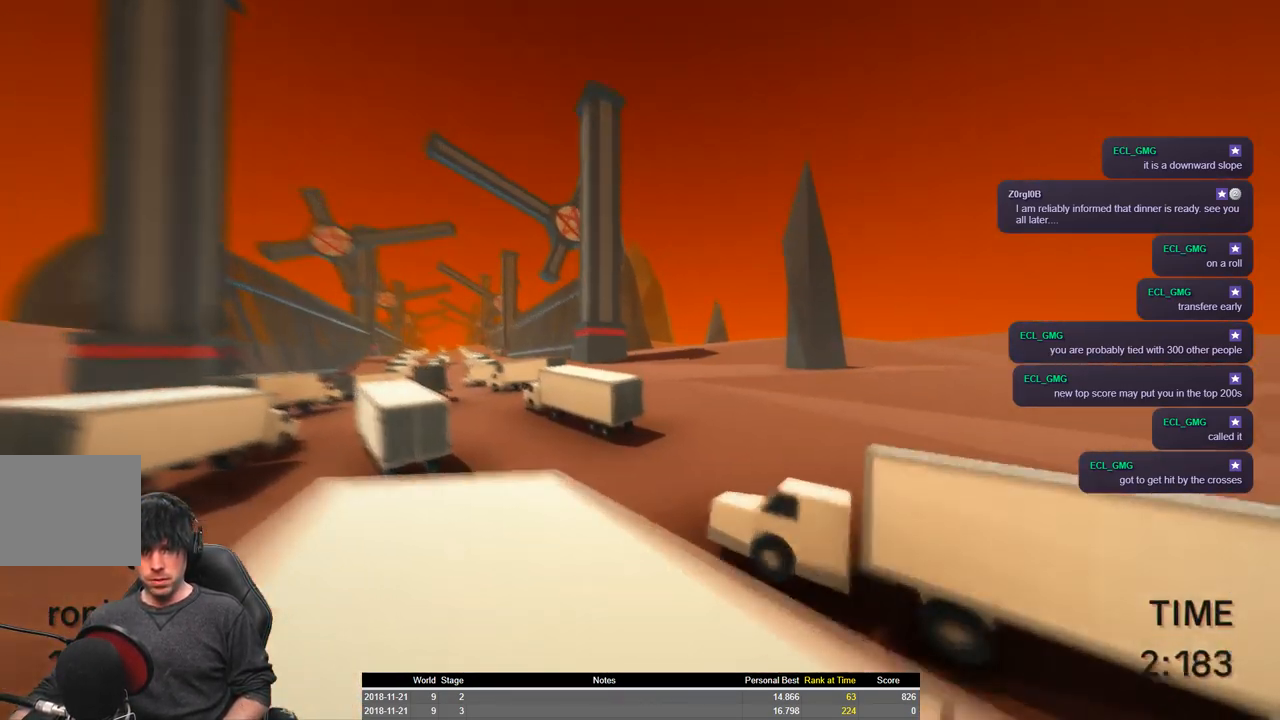
{"keys": ["a", "shift", "space", "w"], "events": [[400, "space", "down"]]}
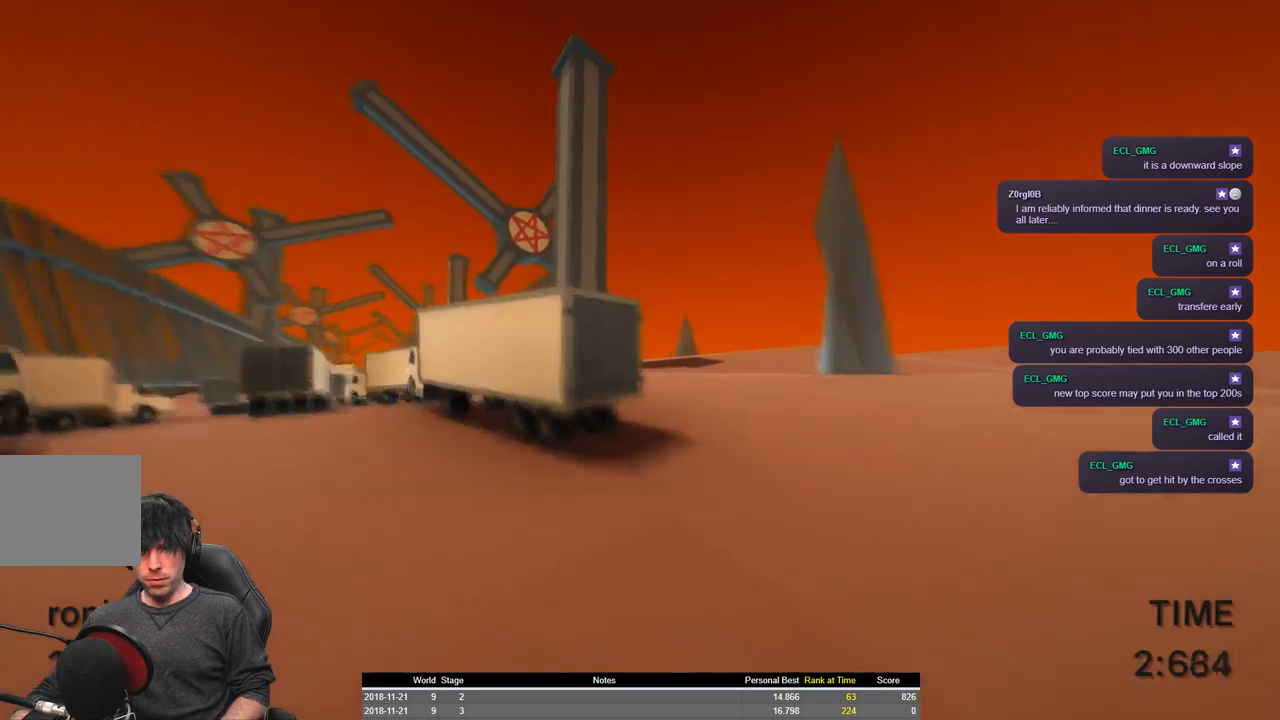
{"keys": ["a", "shift", "space", "w"], "events": []}
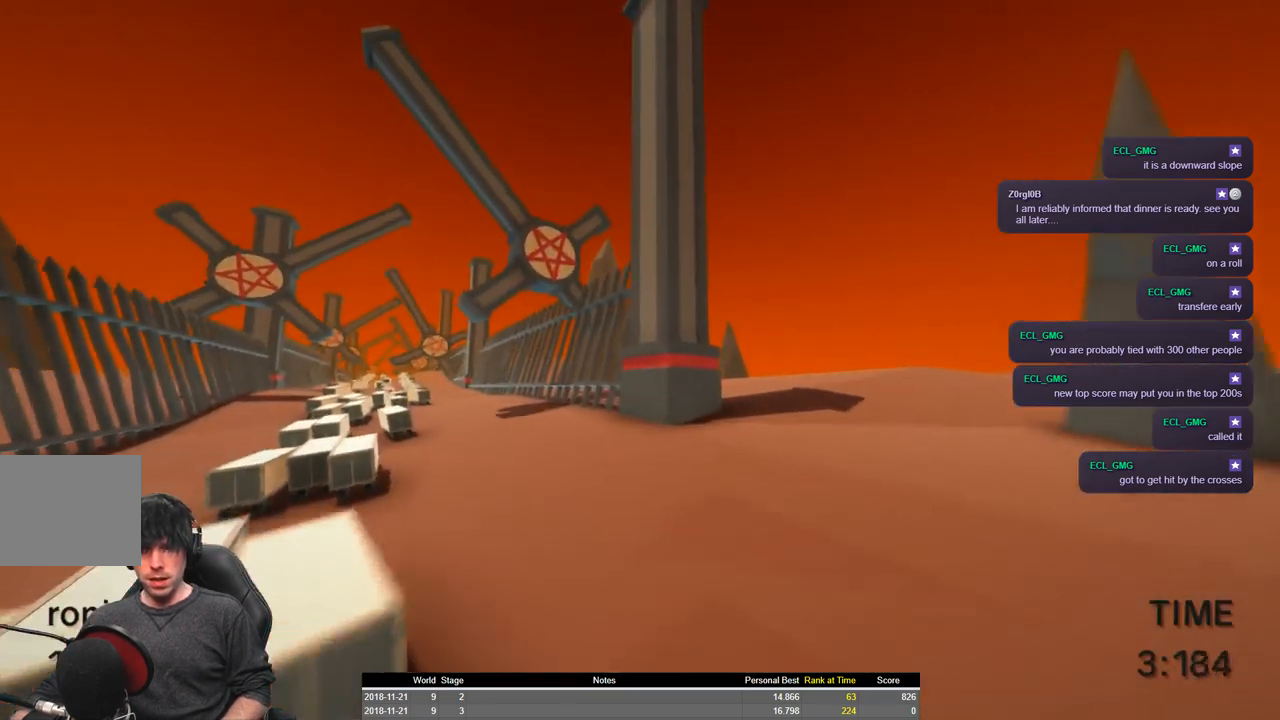
{"keys": ["a", "shift", "space", "w"], "events": []}
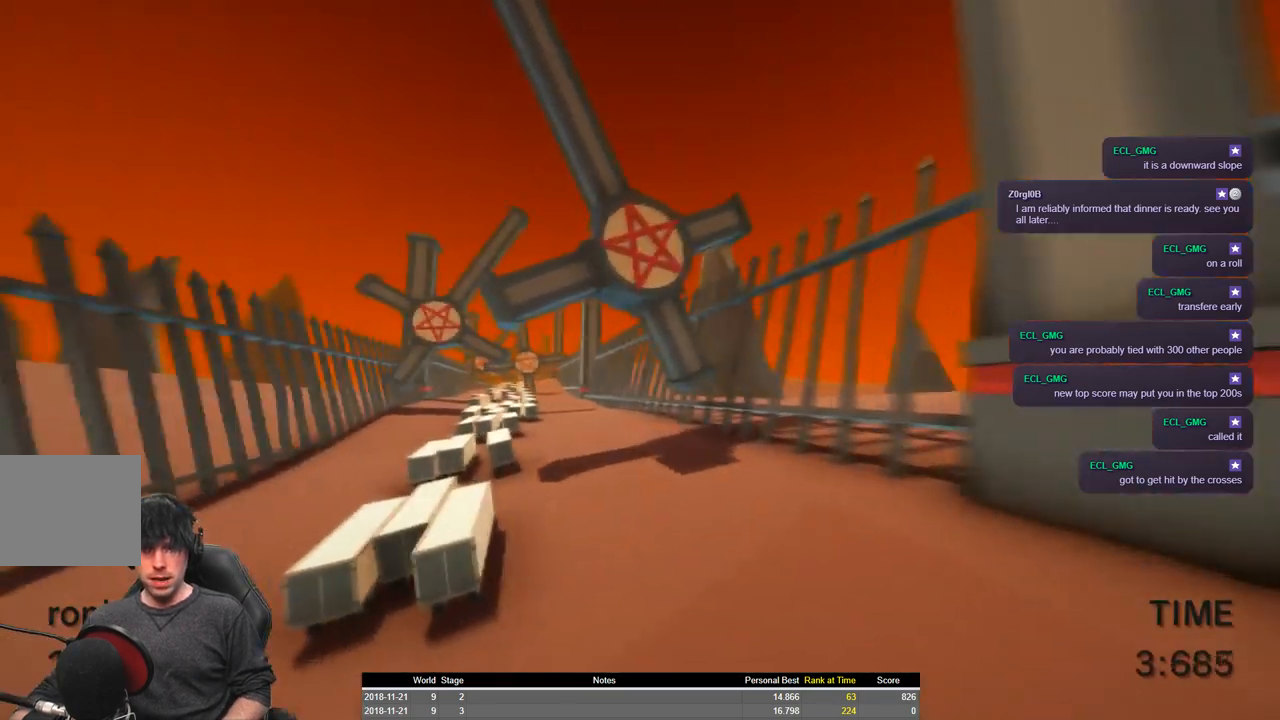
{"keys": ["a", "shift", "w"], "events": [[217, "space", "up"]]}
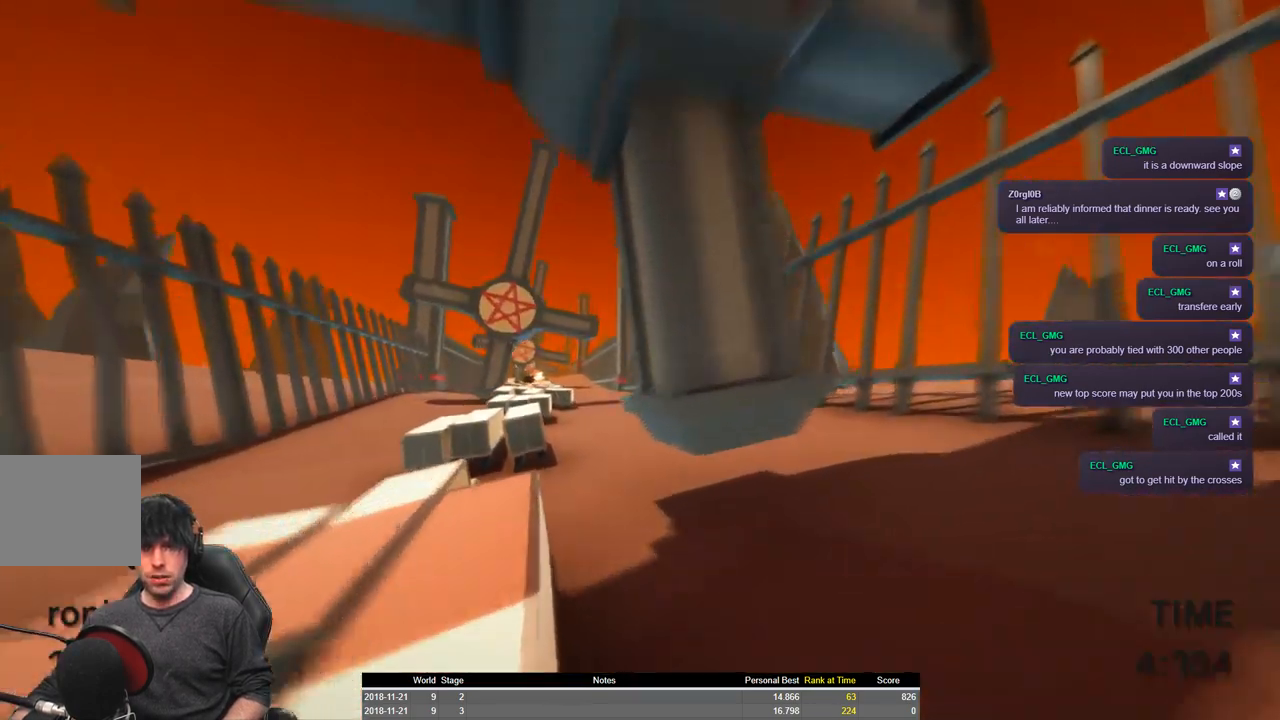
{"keys": ["a", "shift", "w"], "events": []}
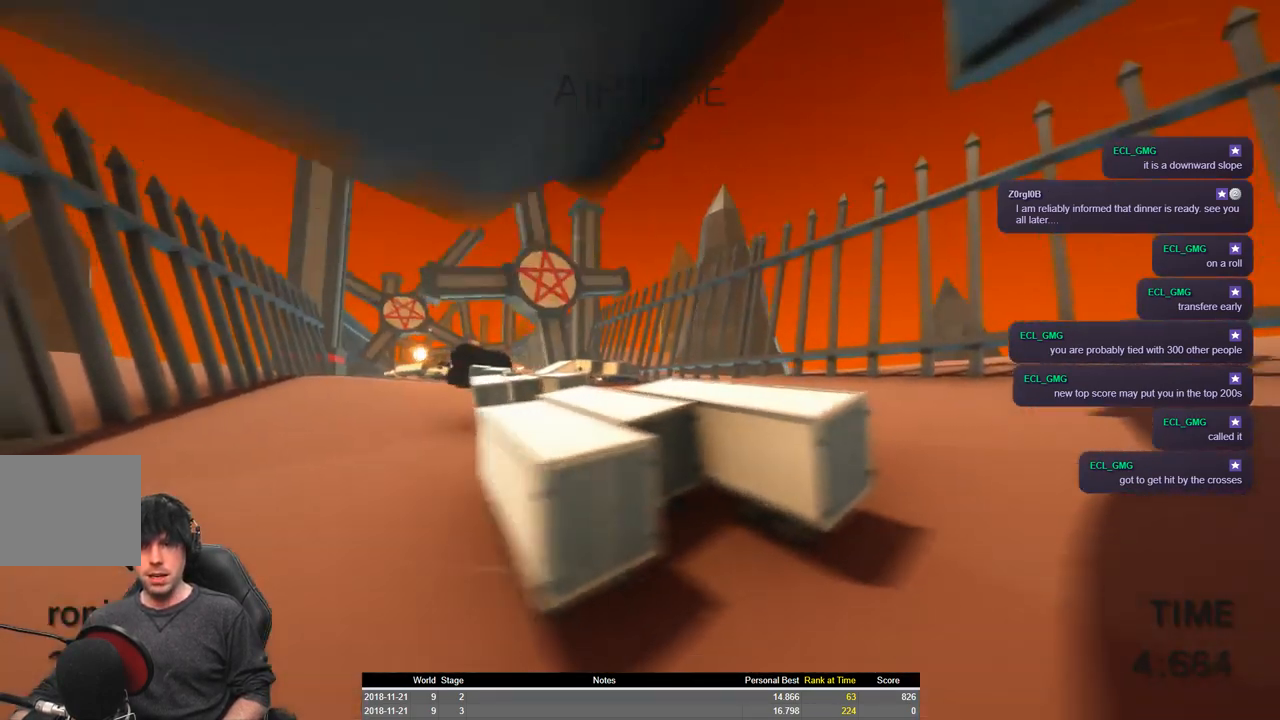
{"keys": ["a", "shift", "w"], "events": []}
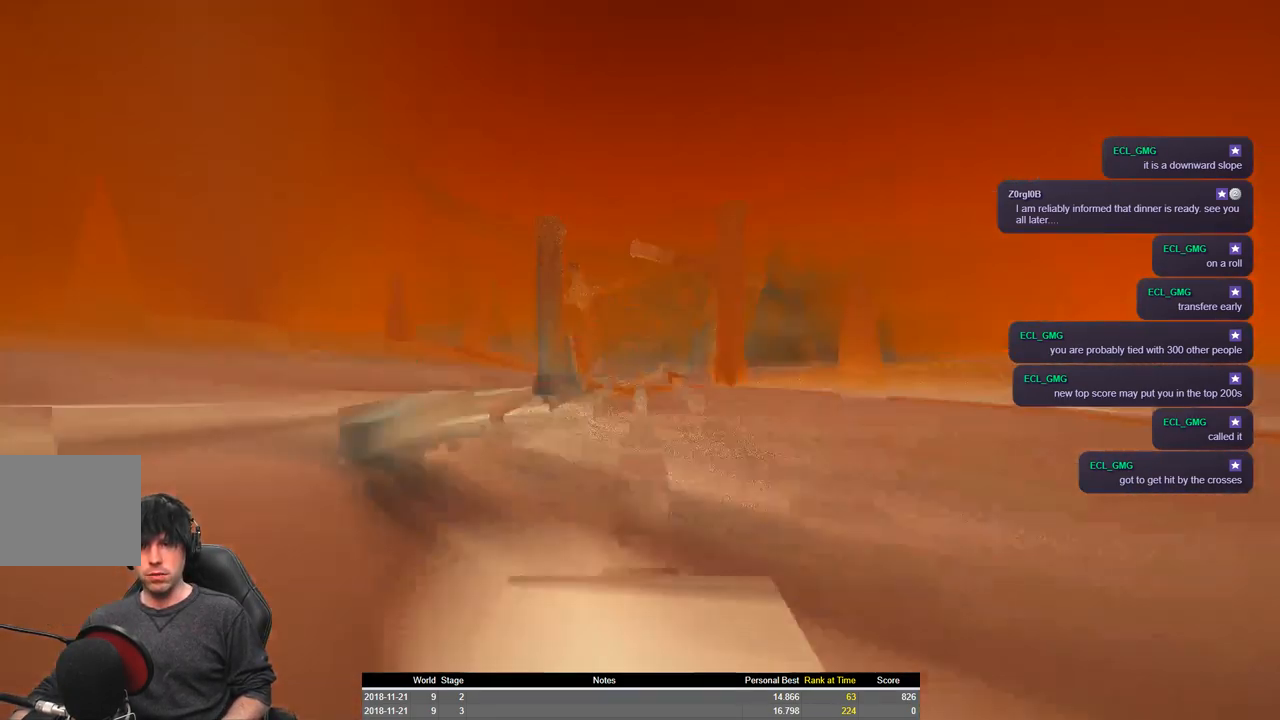
{"keys": ["a", "shift", "w"], "events": []}
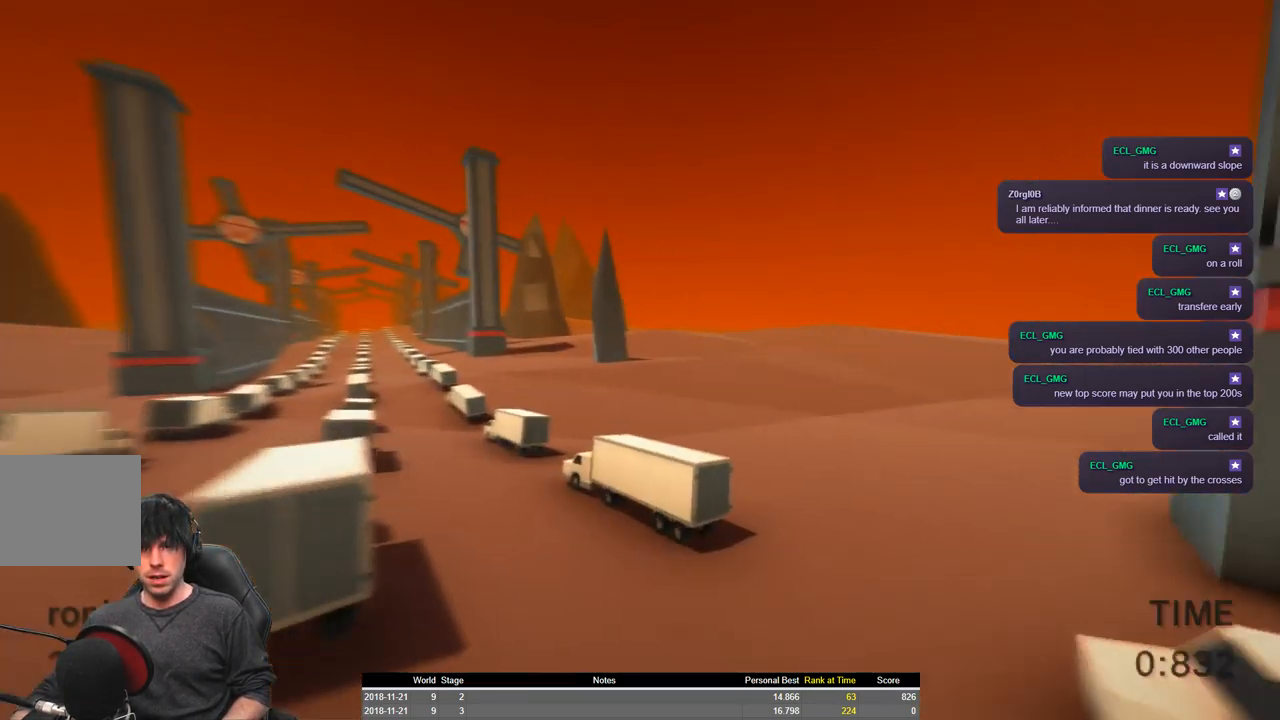
{"keys": ["a", "shift", "w"], "events": [[184, "space", "down"], [400, "space", "up"]]}
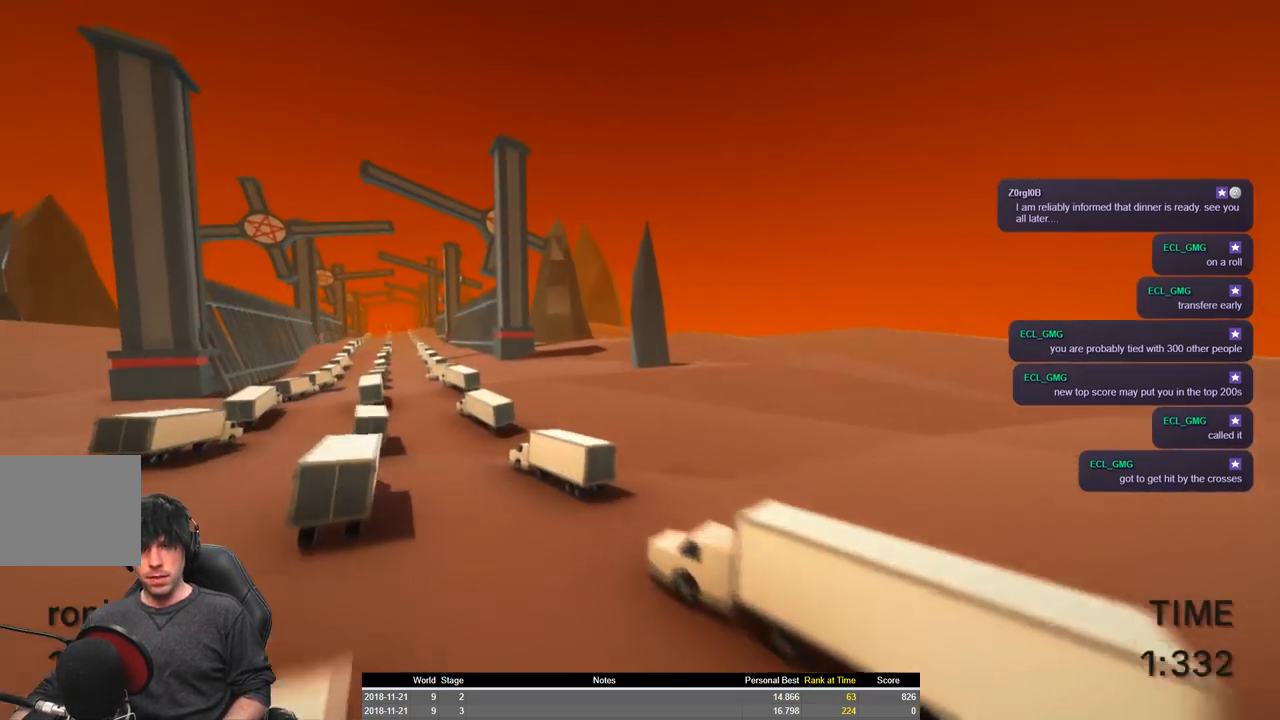
{"keys": ["a", "shift", "w"], "events": []}
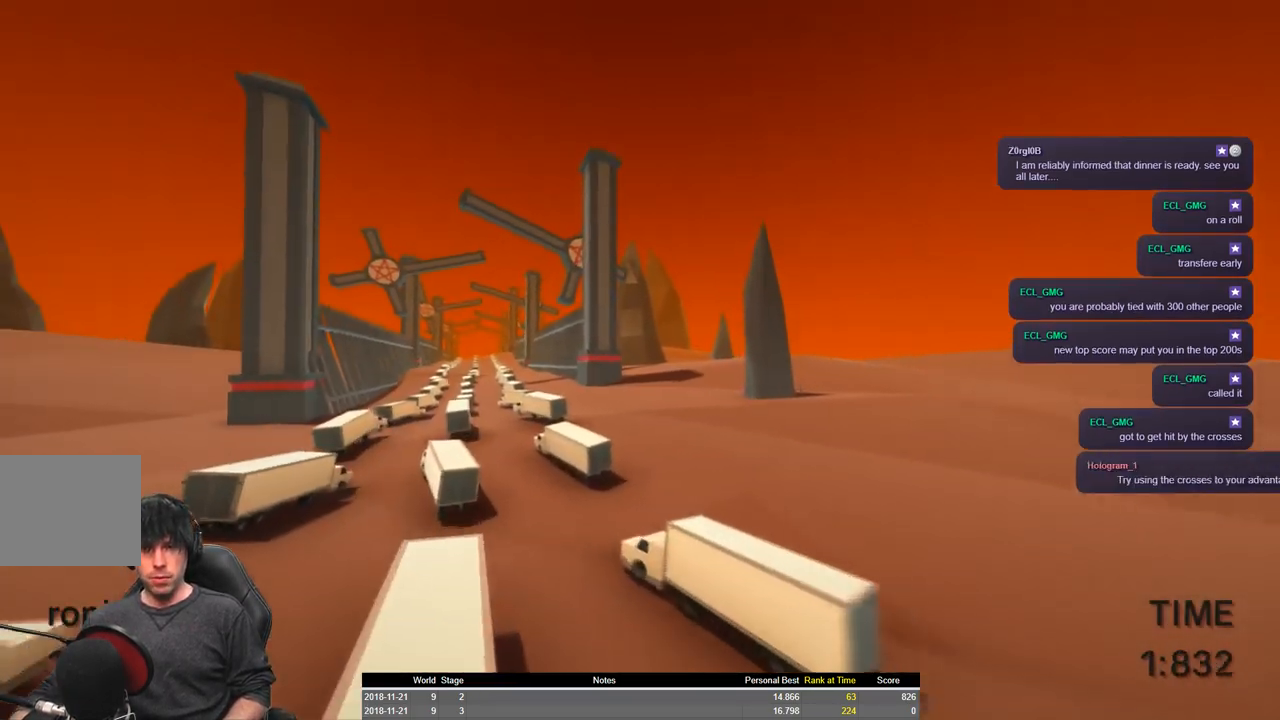
{"keys": ["a", "shift", "w"], "events": []}
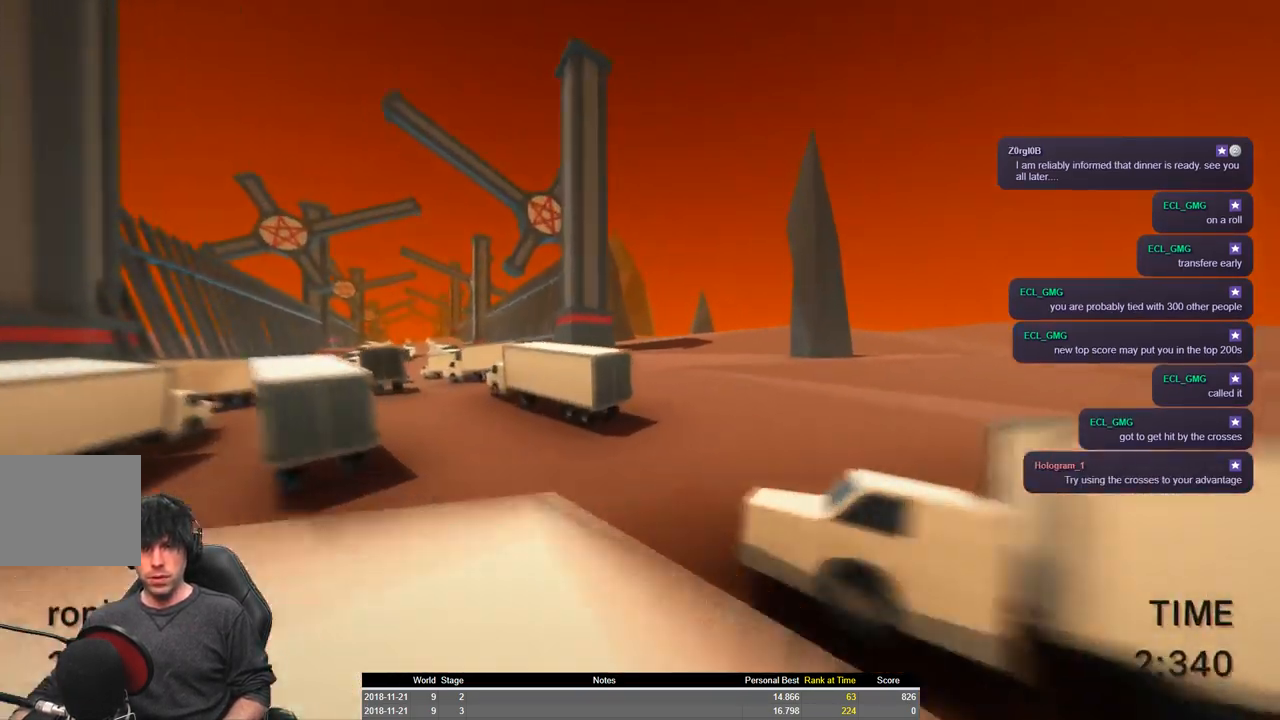
{"keys": ["a", "shift", "space", "w"], "events": [[284, "space", "down"]]}
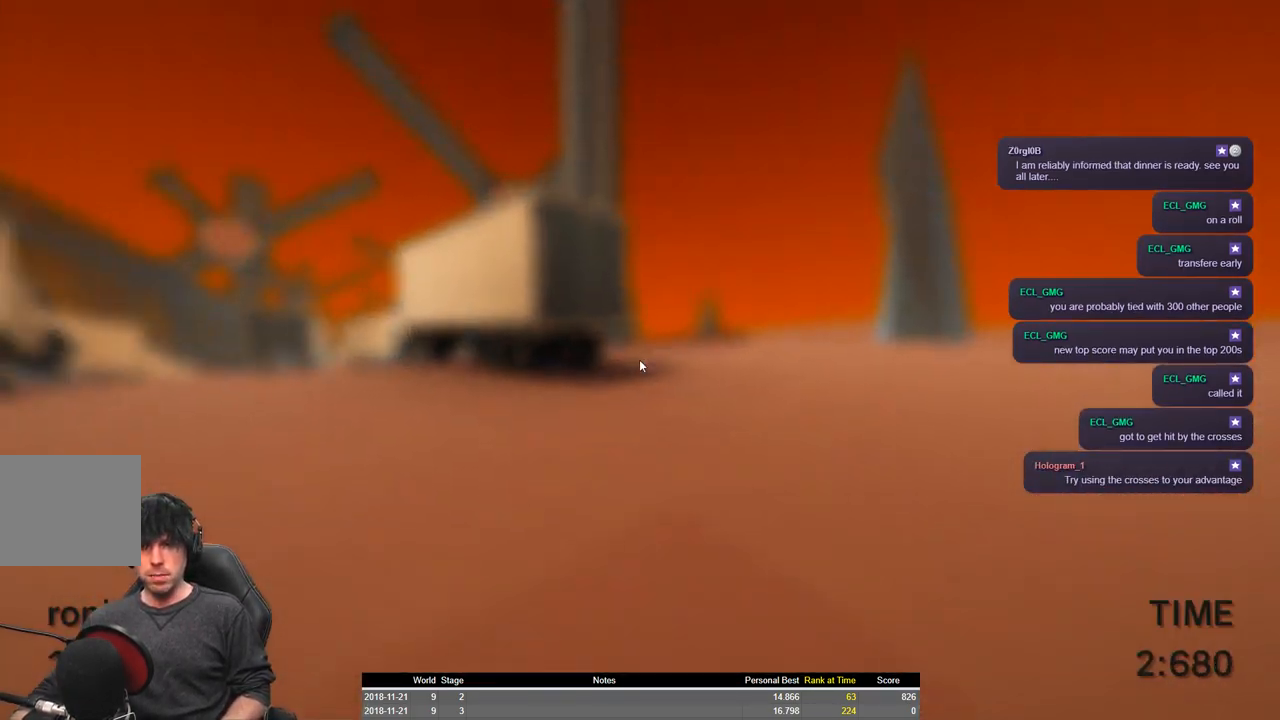
{"keys": ["a", "shift", "w"], "events": [[167, "space", "up"]]}
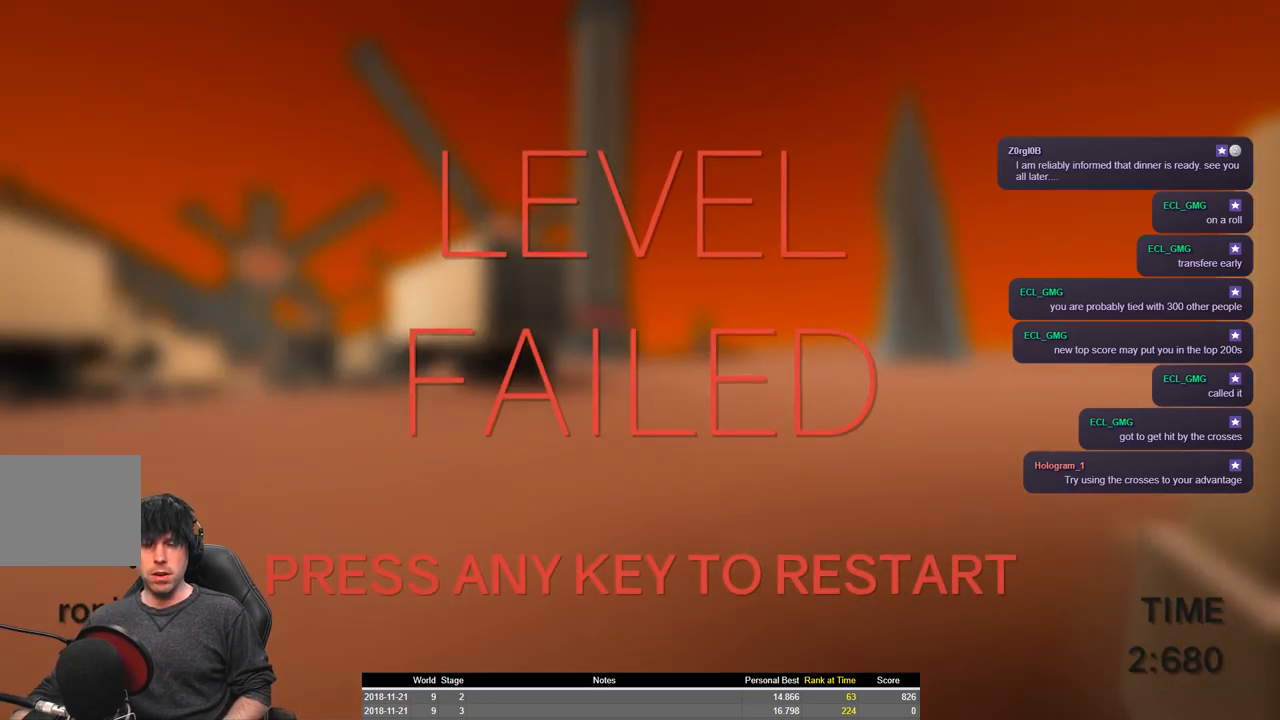
{"keys": ["a", "shift", "w"], "events": []}
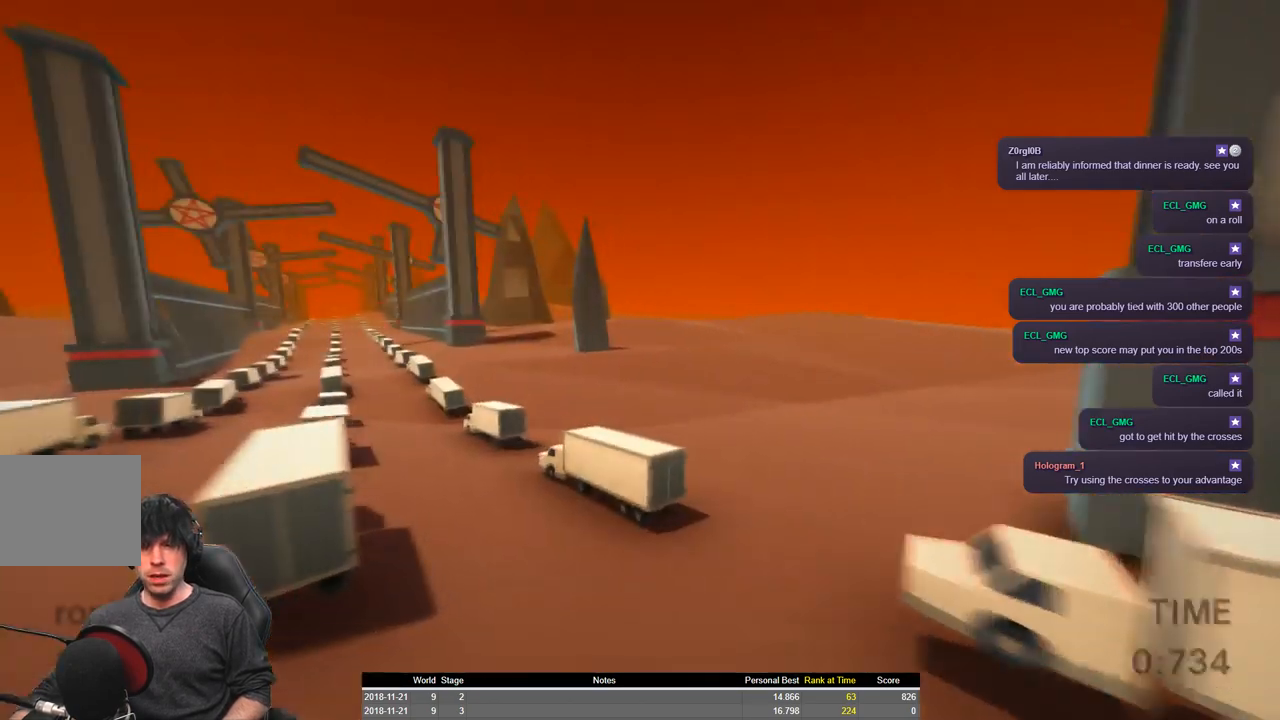
{"keys": ["a", "shift", "w"], "events": [[184, "space", "down"], [384, "space", "up"]]}
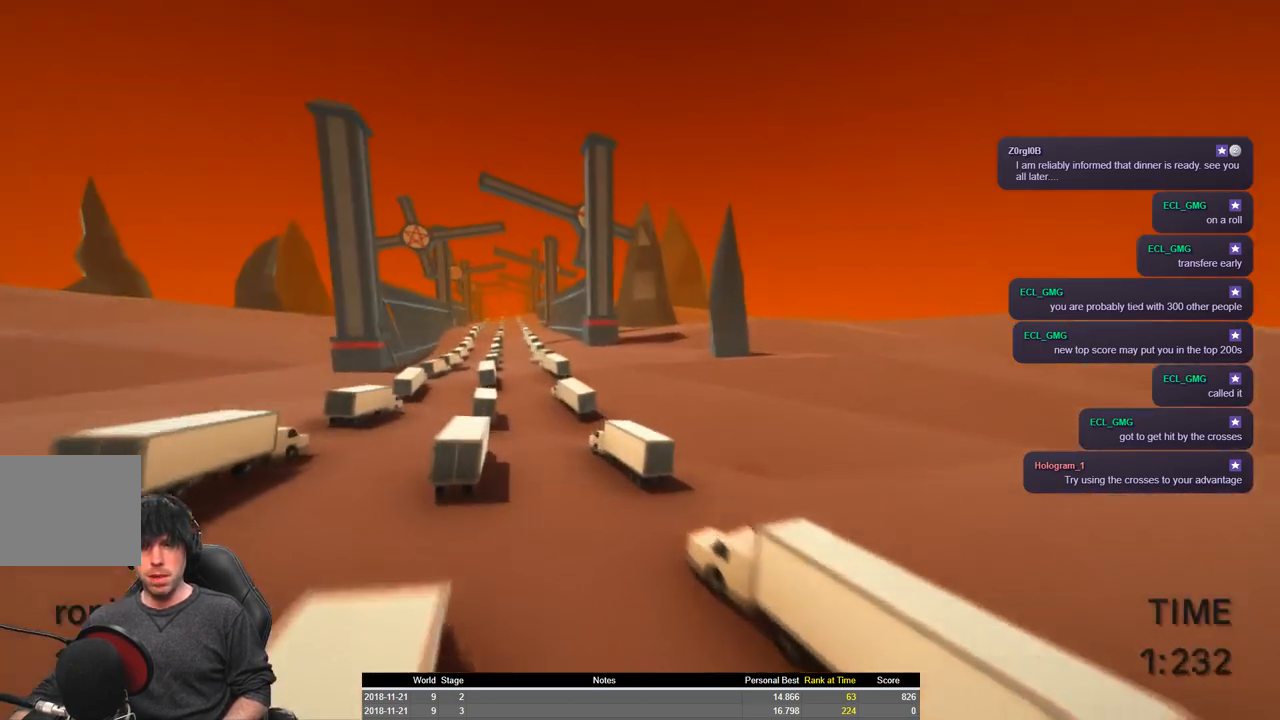
{"keys": ["a", "shift", "w"]}